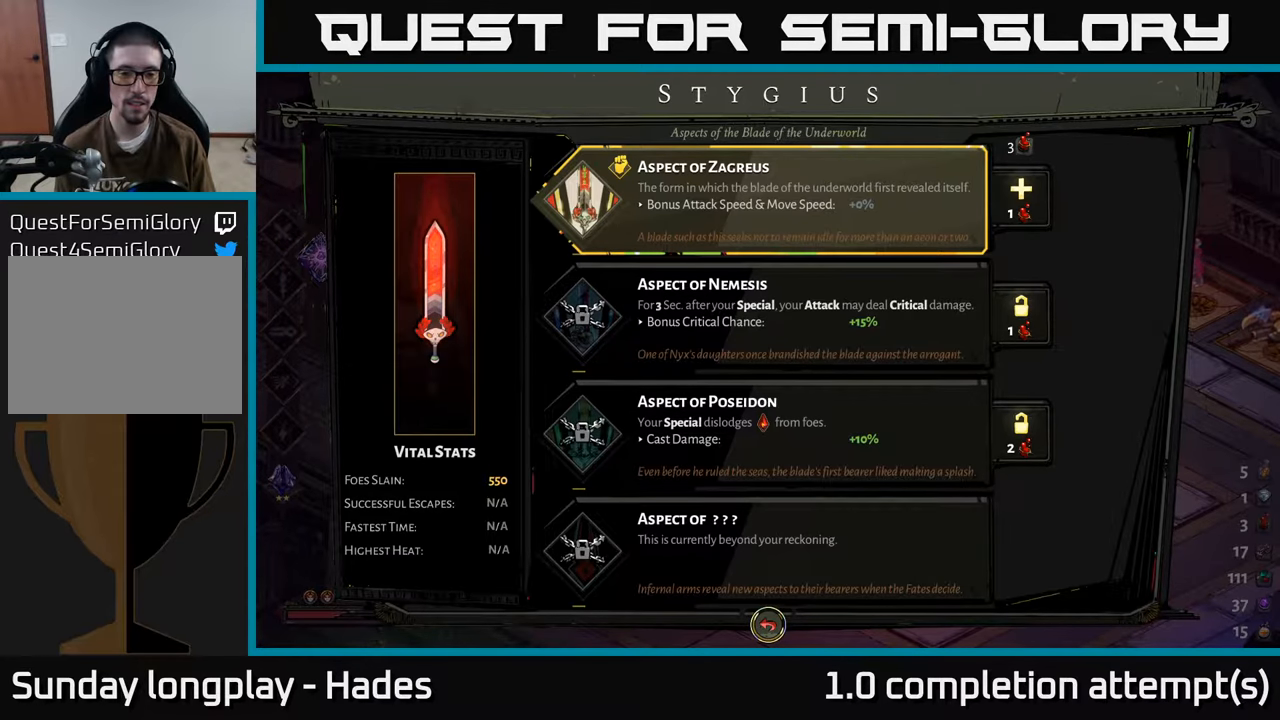
Gameplay with a controller (Xbox layout); each line is a JSON object with the inputs held at the frame after it. "events" lists button and stick changes between this image and that frame as [ms after this image, input, new state], when the widget could be followed in between. Not read: right_stick.
{"buttons": ["DPAD_DOWN"], "left_stick": "center", "events": [[117, "DPAD_DOWN", "down"], [300, "DPAD_DOWN", "up"], [417, "DPAD_DOWN", "down"]]}
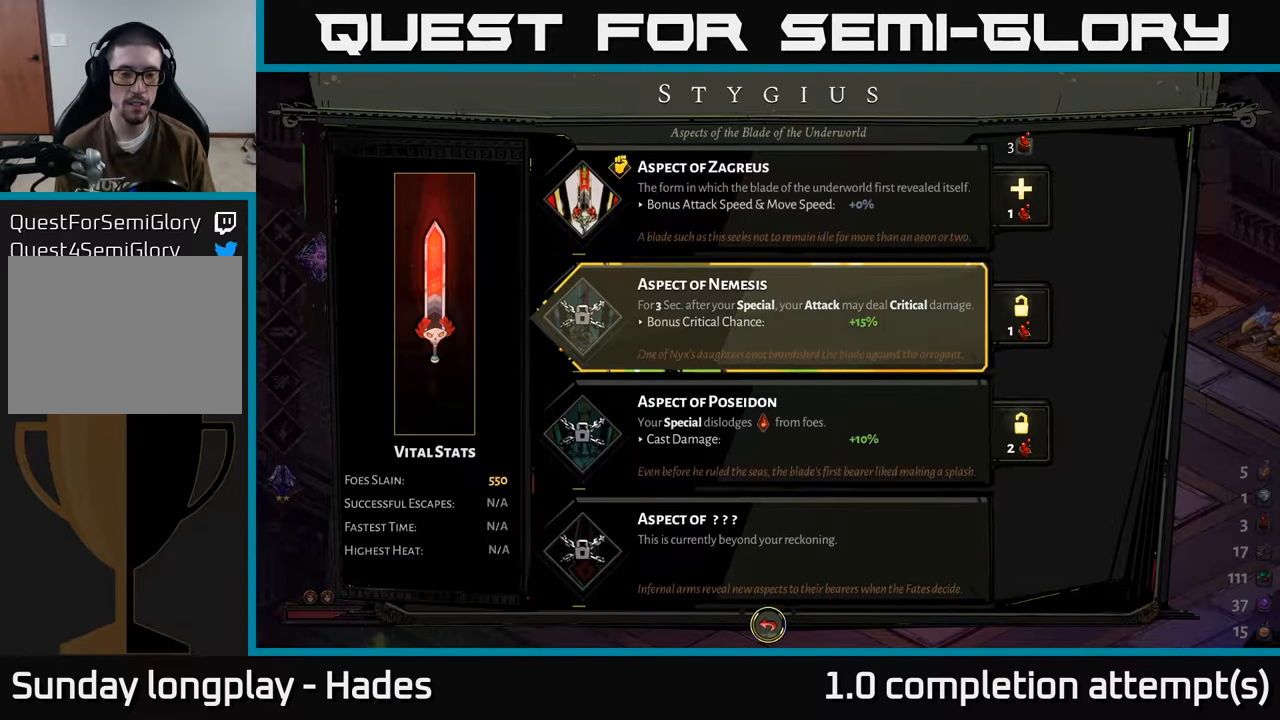
{"buttons": [], "left_stick": "center", "events": [[83, "DPAD_DOWN", "up"]]}
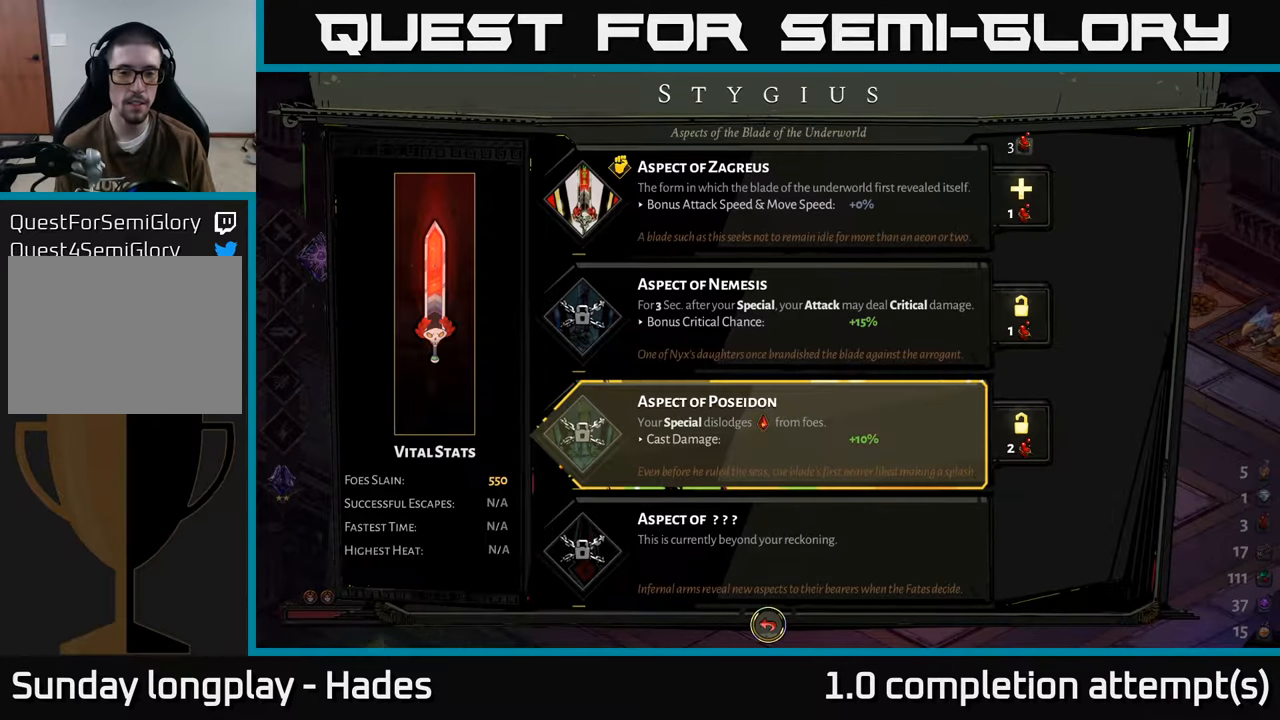
{"buttons": [], "left_stick": "center", "events": []}
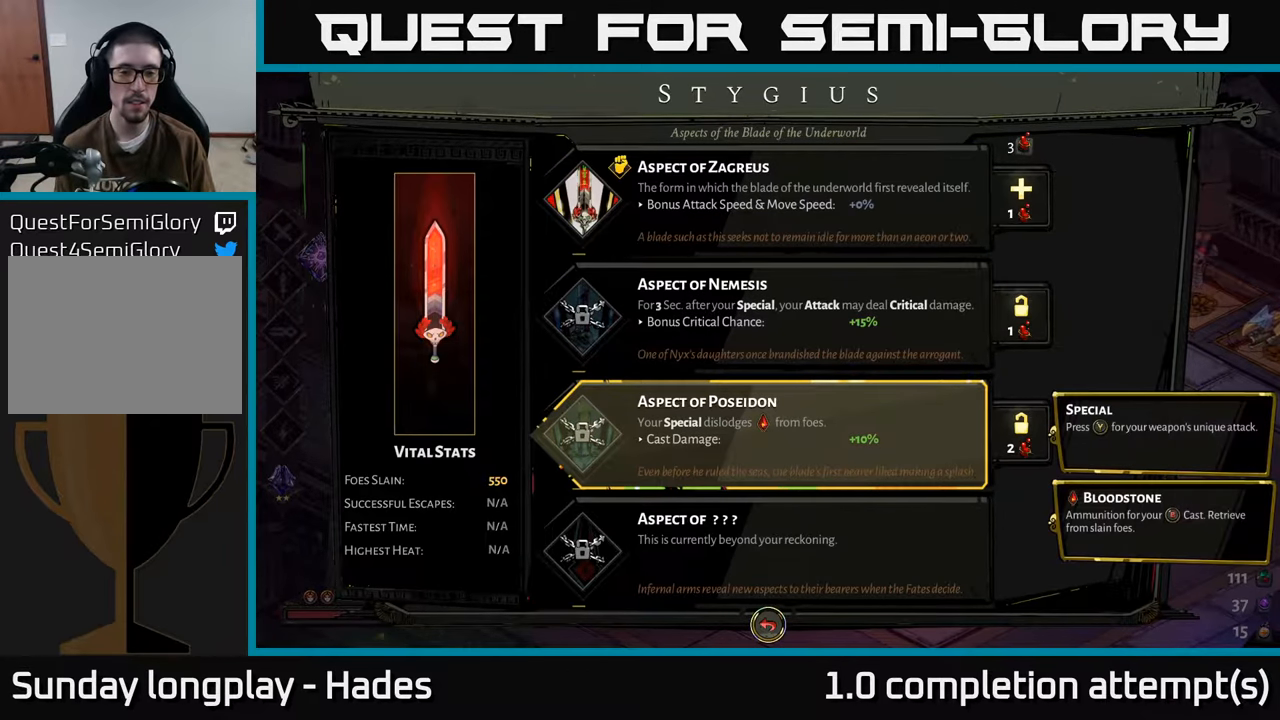
{"buttons": [], "left_stick": "center", "events": []}
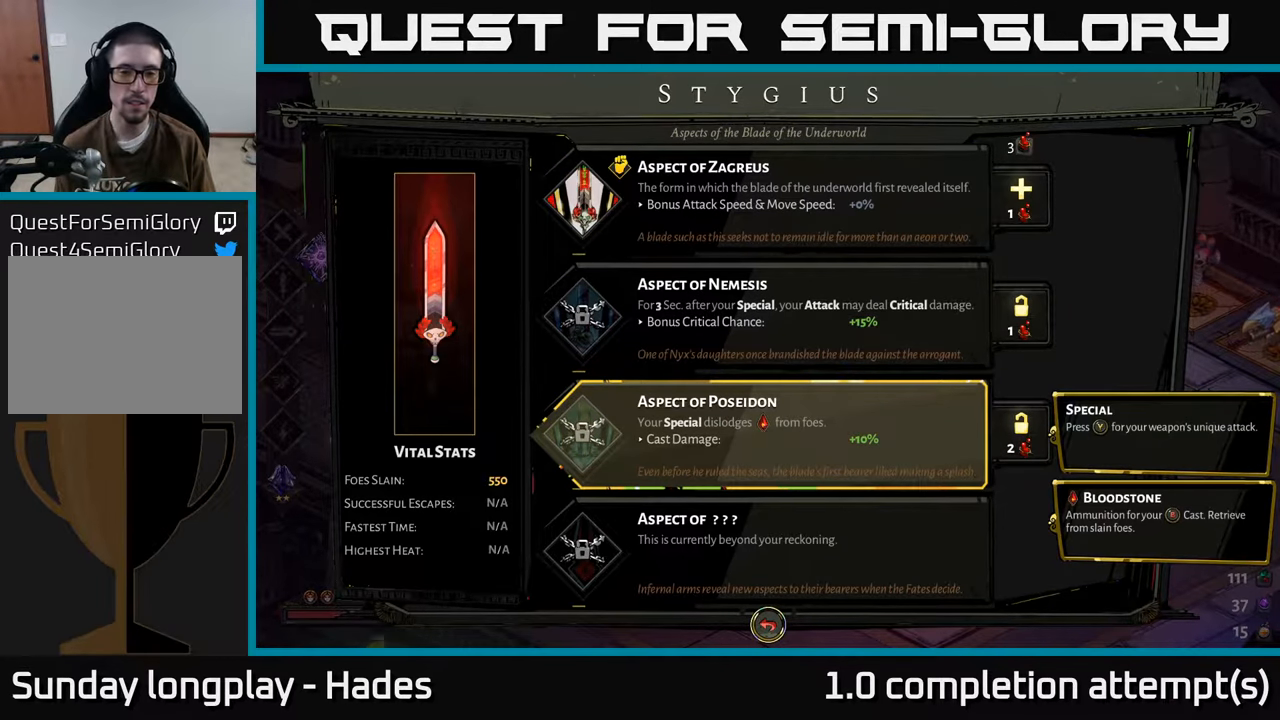
{"buttons": [], "left_stick": "center", "events": []}
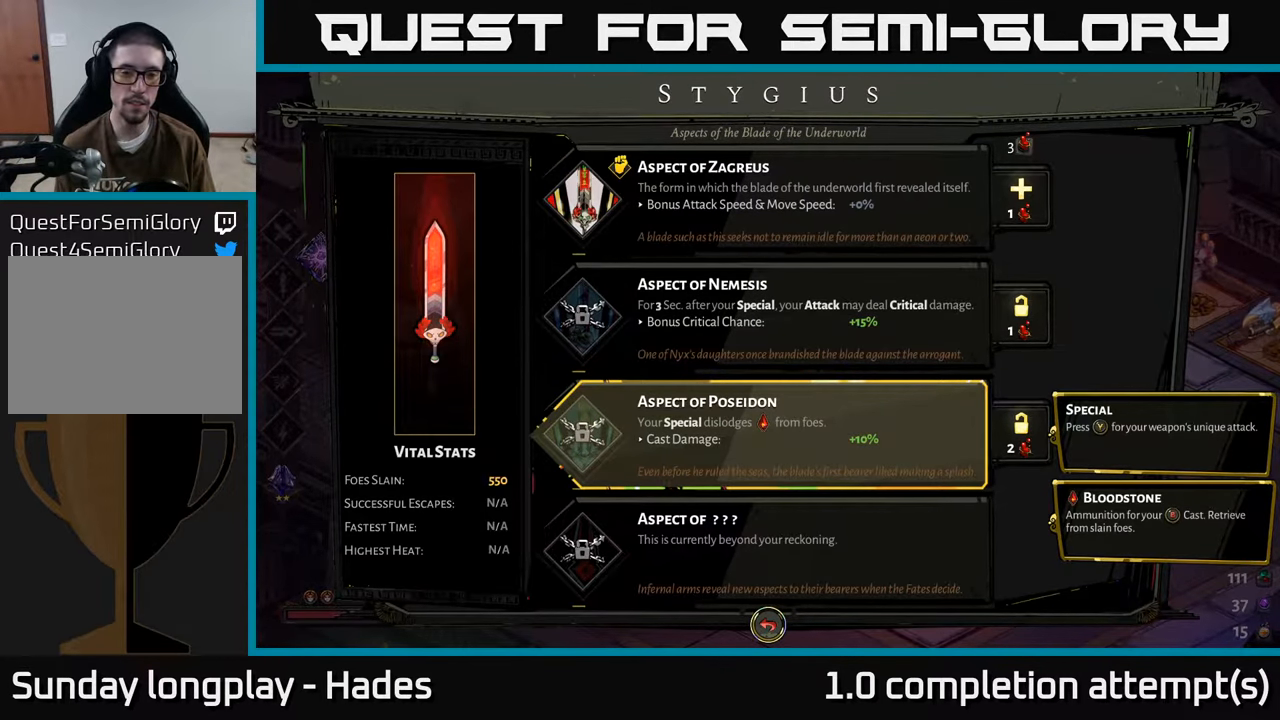
{"buttons": [], "left_stick": "center", "events": []}
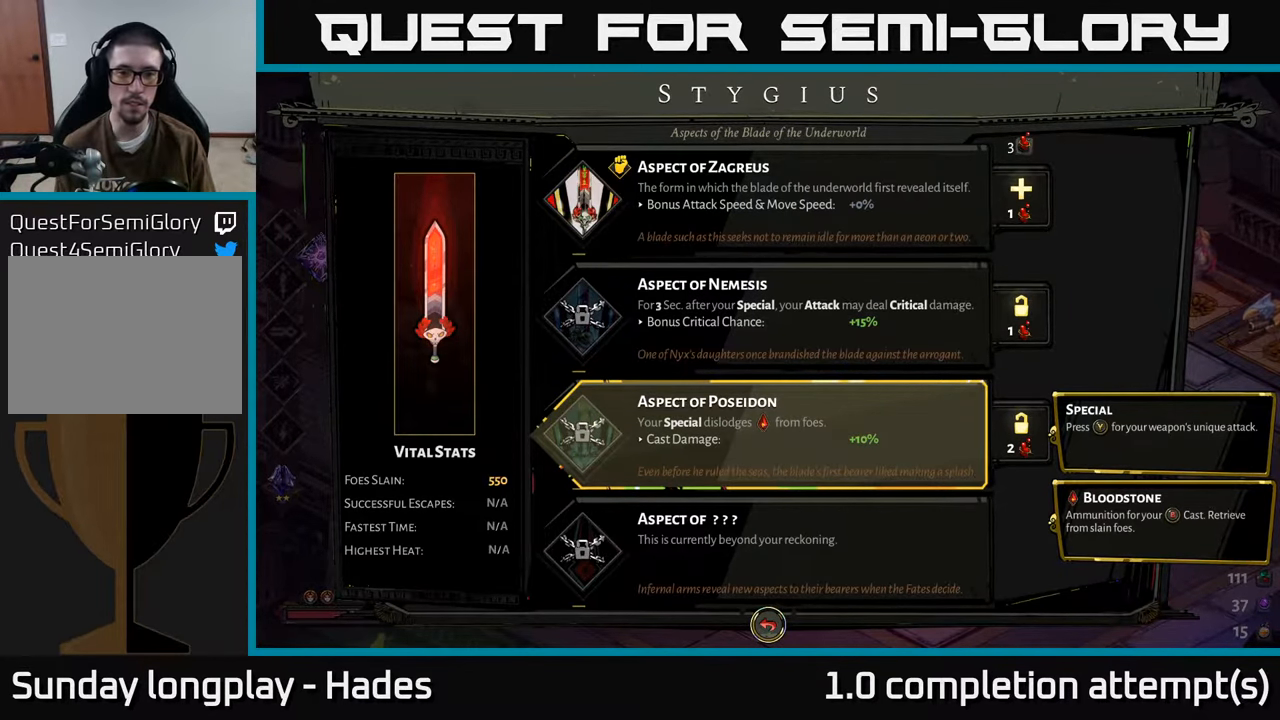
{"buttons": [], "left_stick": "center", "events": []}
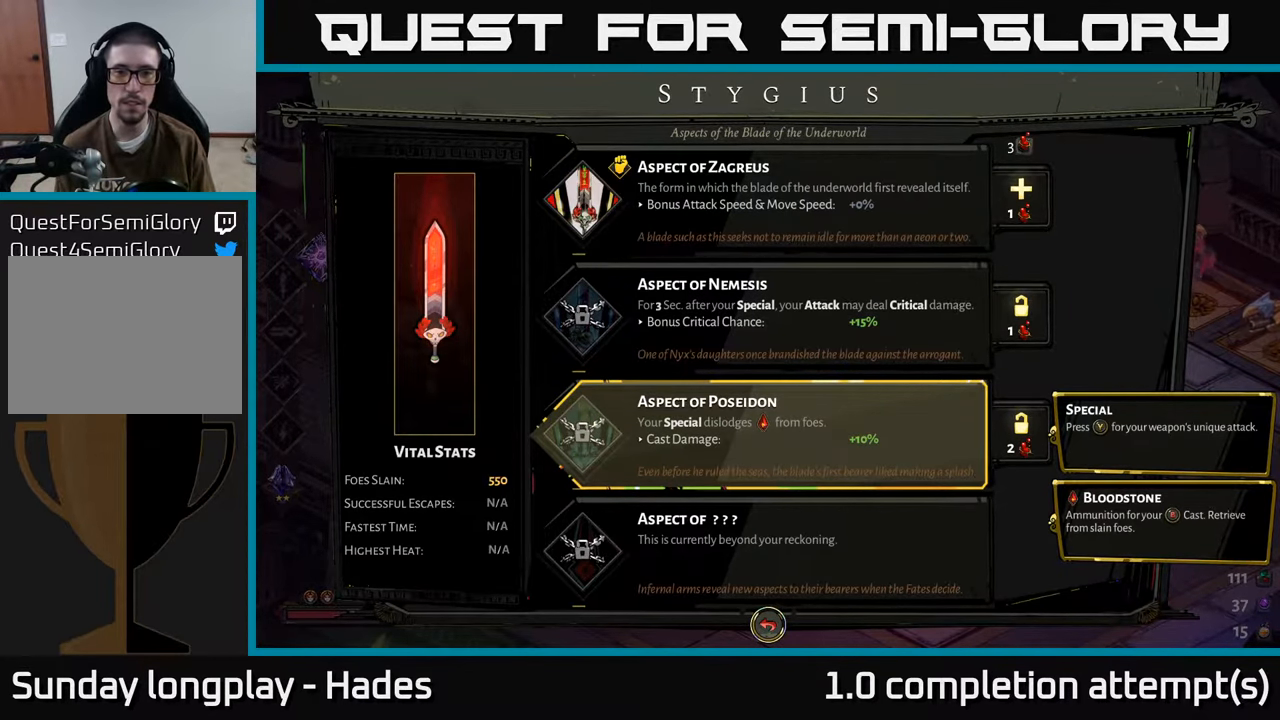
{"buttons": [], "left_stick": "center", "events": []}
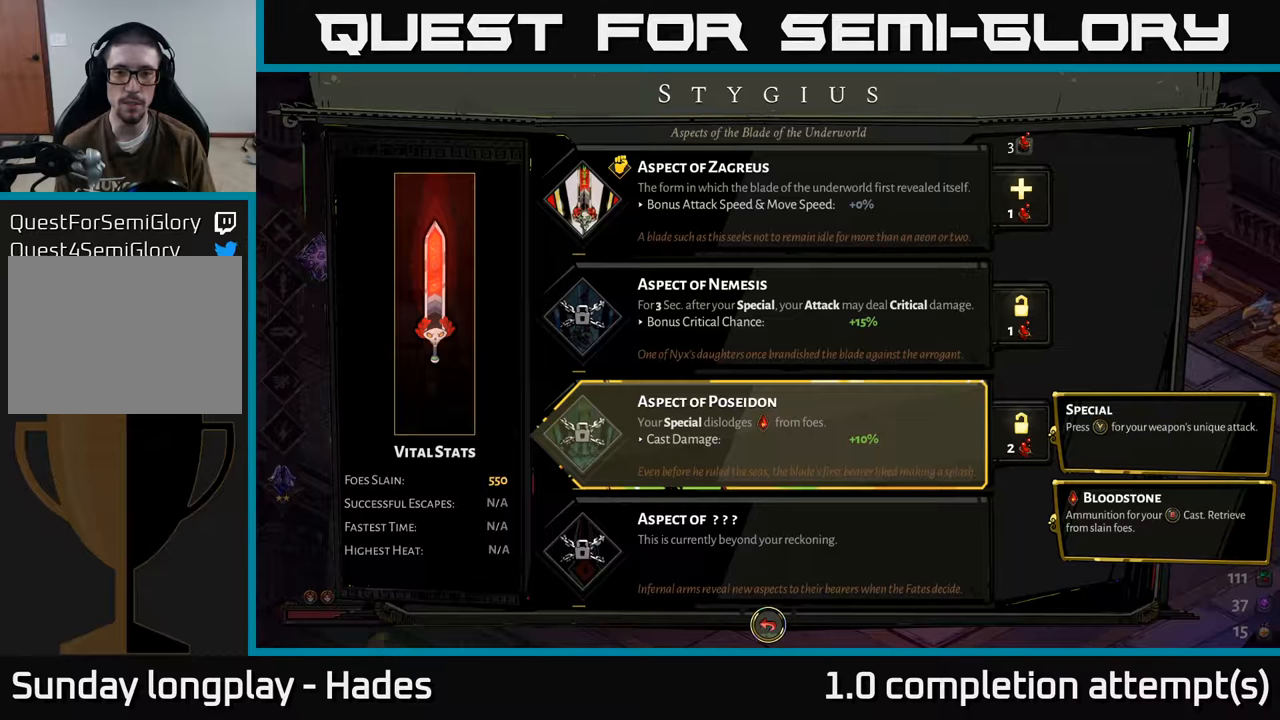
{"buttons": [], "left_stick": "center", "events": []}
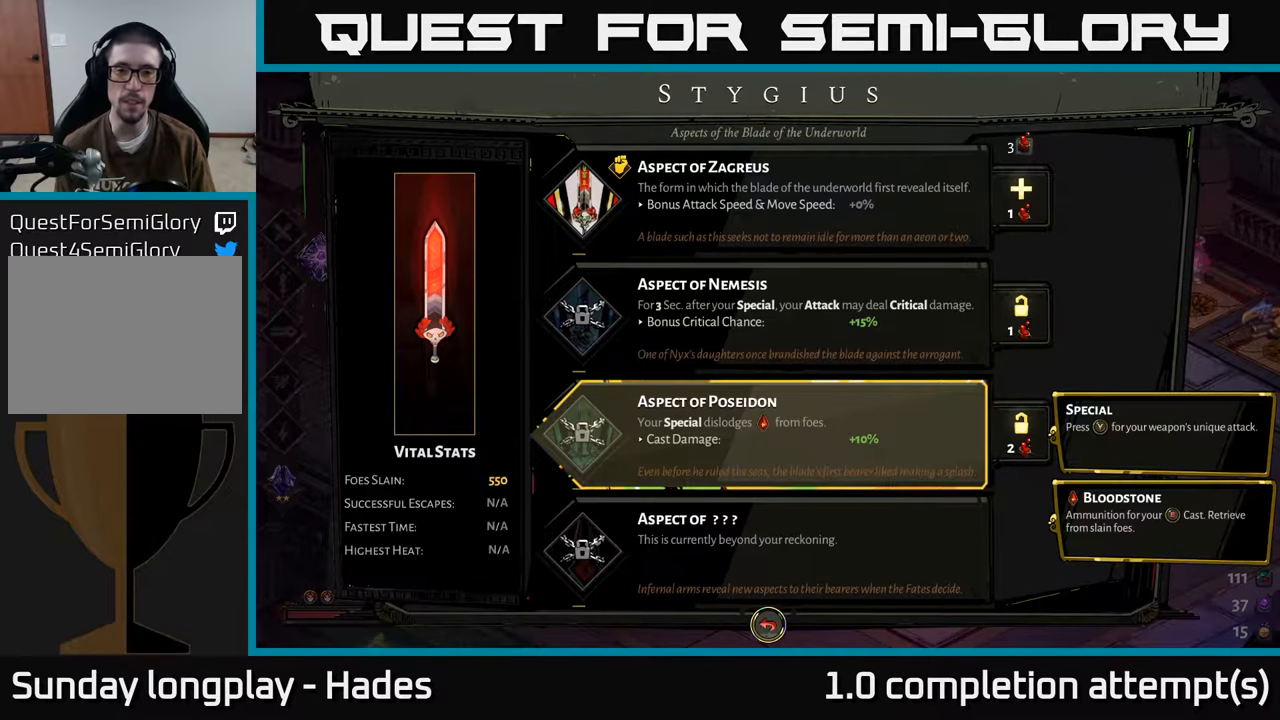
{"buttons": [], "left_stick": "center", "events": []}
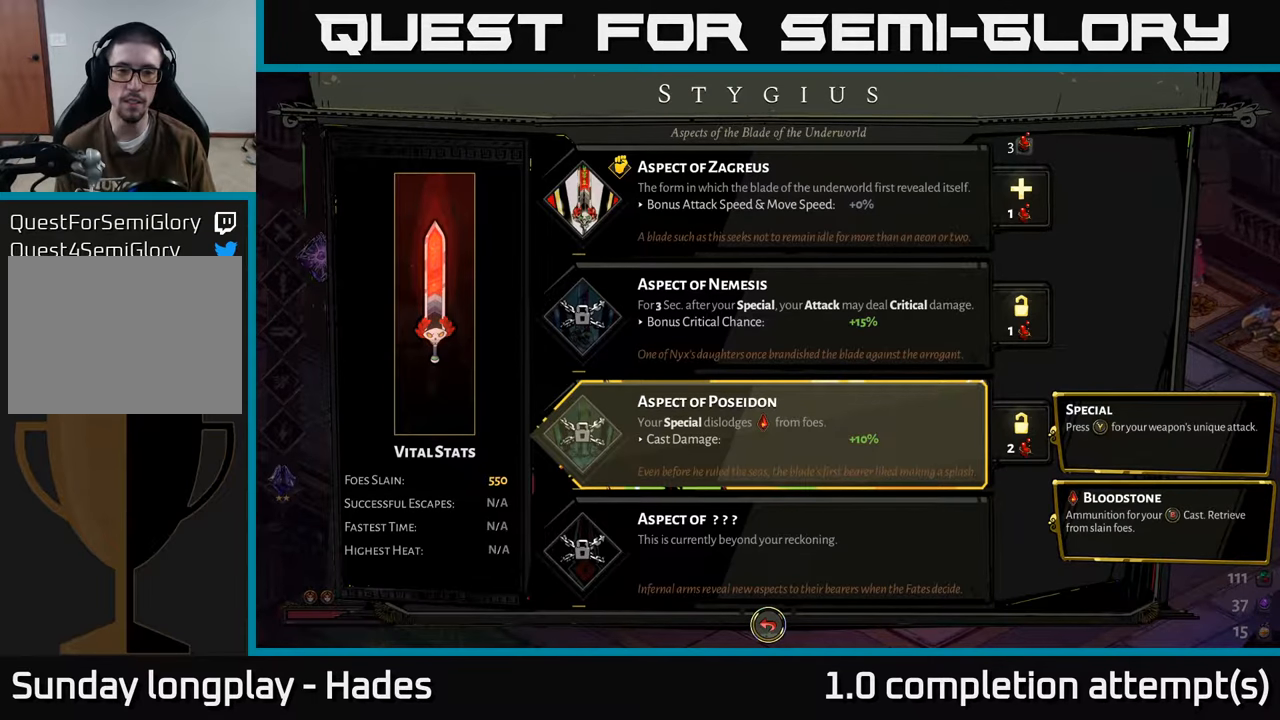
{"buttons": [], "left_stick": "center", "events": []}
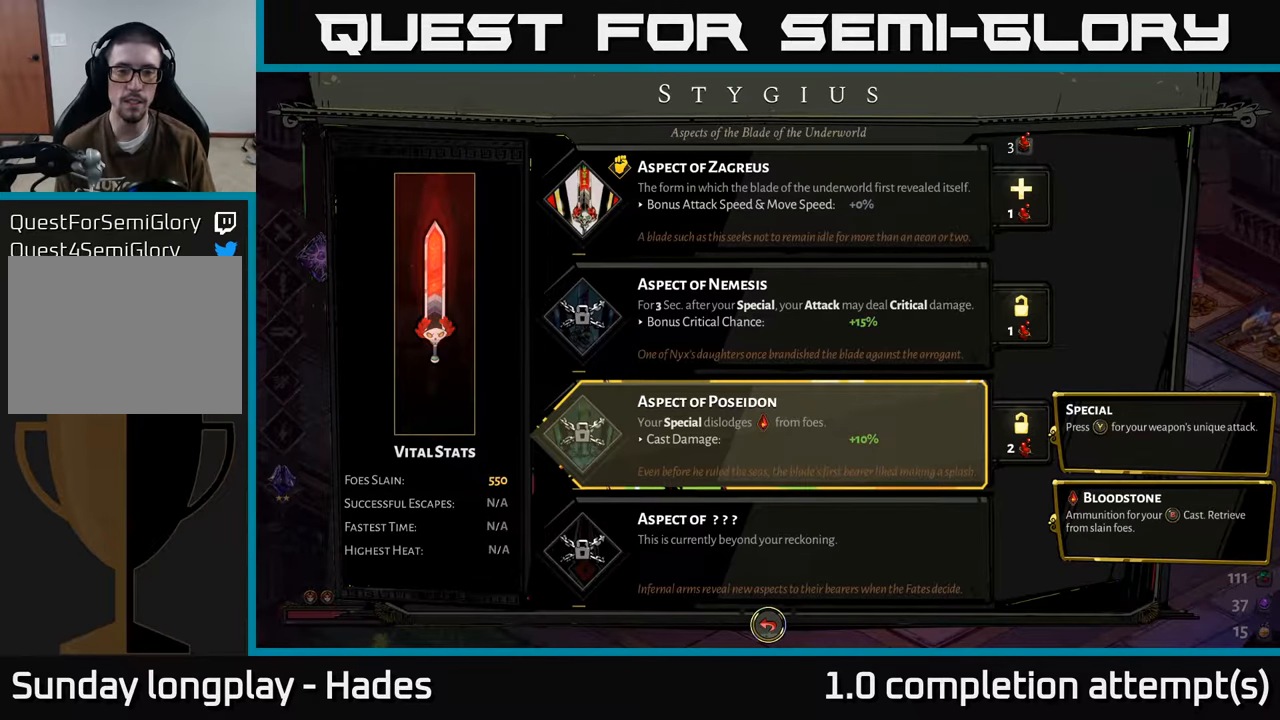
{"buttons": ["DPAD_UP"], "left_stick": "center", "events": [[467, "DPAD_UP", "down"]]}
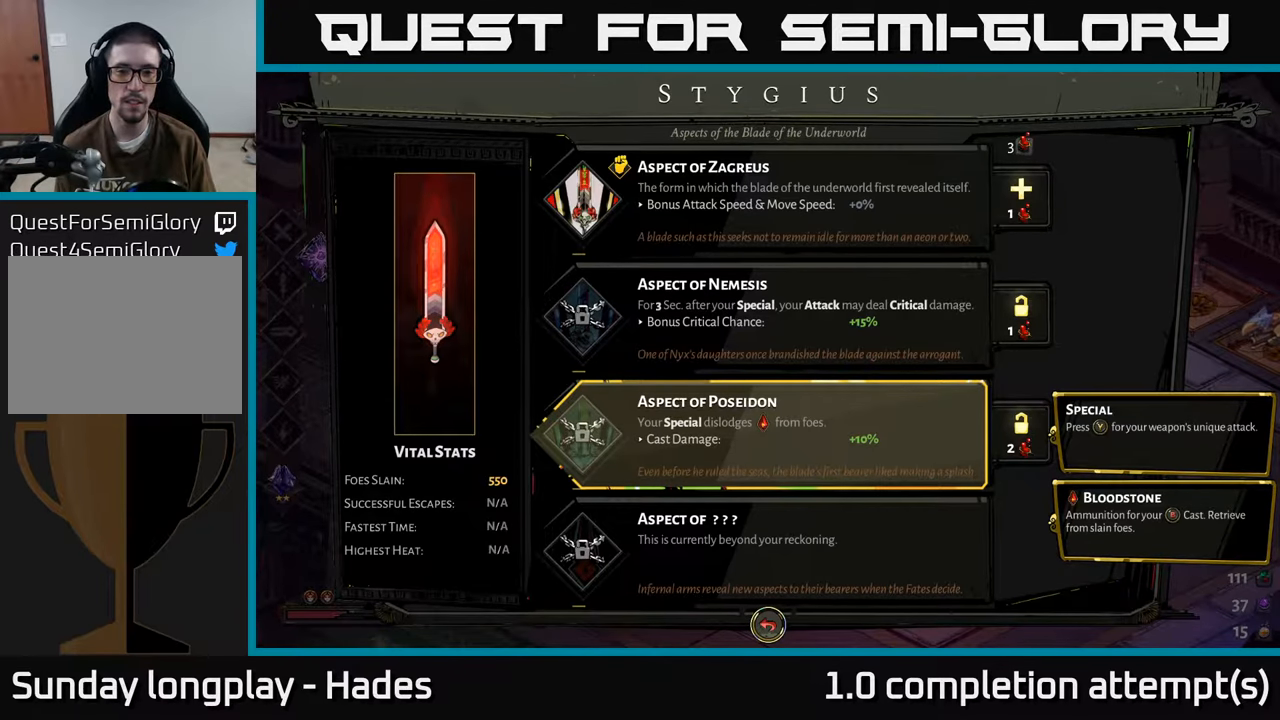
{"buttons": [], "left_stick": "center", "events": [[84, "DPAD_UP", "up"]]}
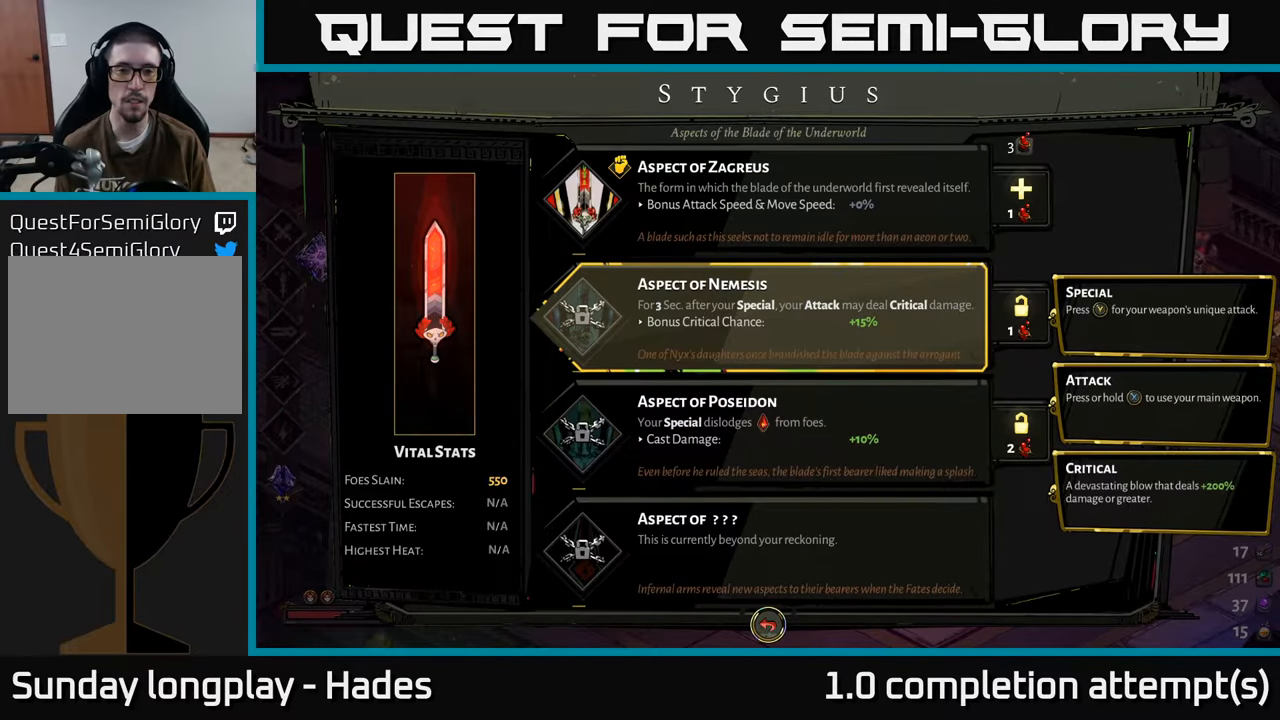
{"buttons": [], "left_stick": "center", "events": []}
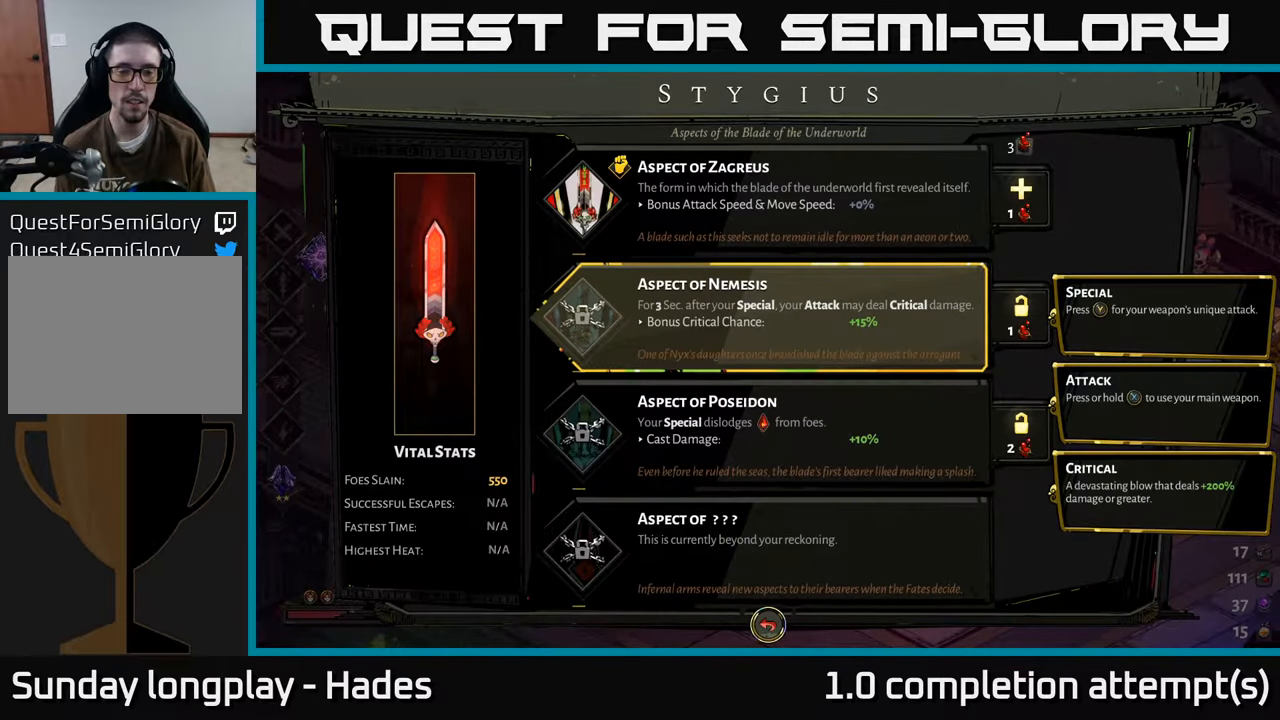
{"buttons": [], "left_stick": "center", "events": []}
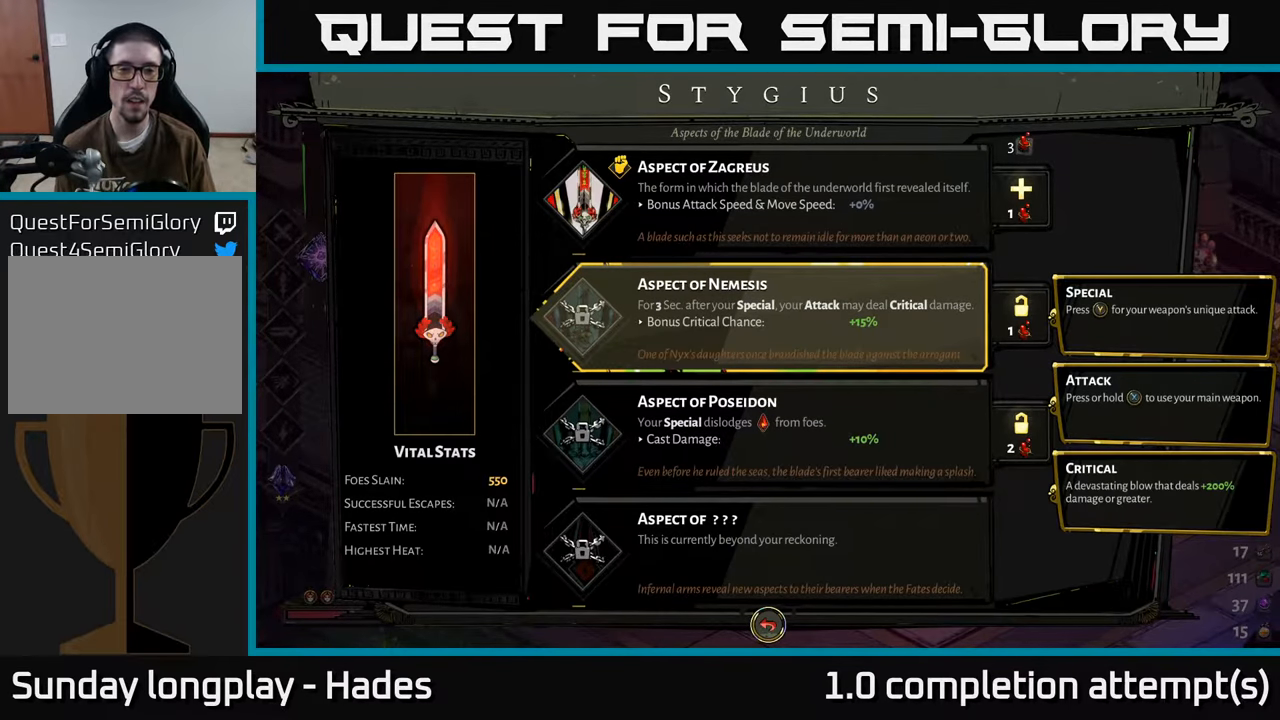
{"buttons": [], "left_stick": "center", "events": []}
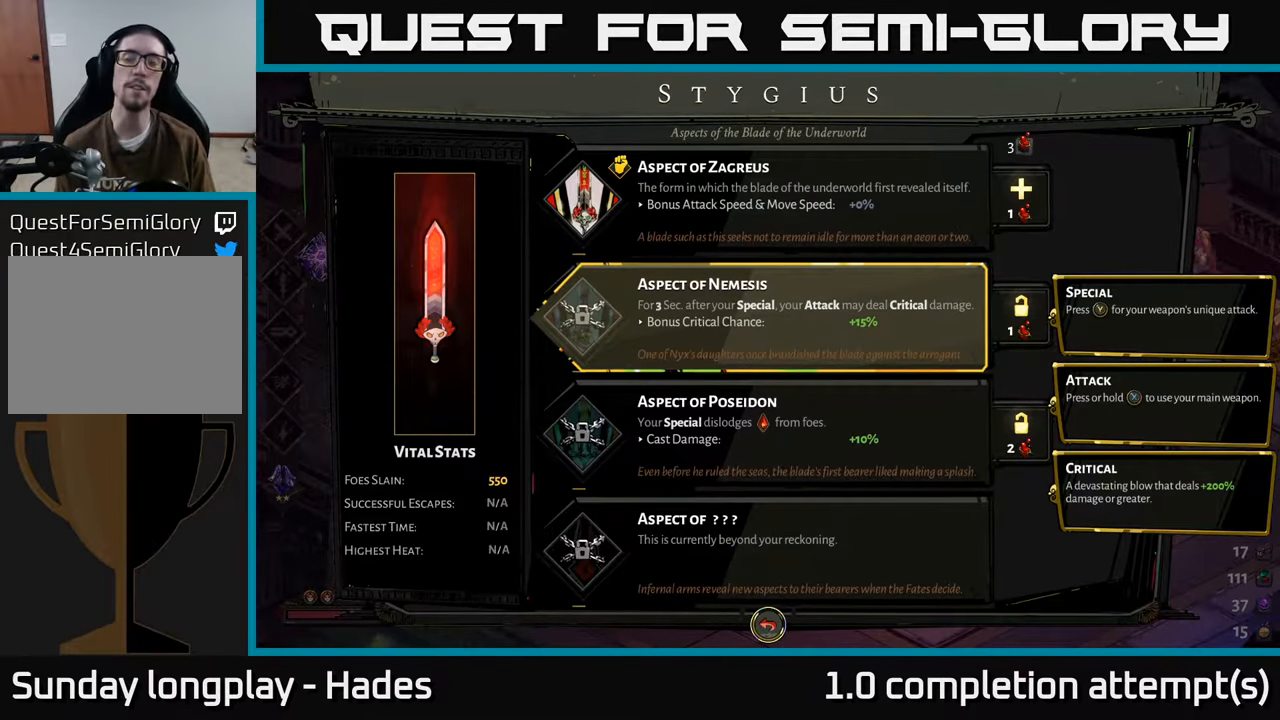
{"buttons": [], "left_stick": "center", "events": []}
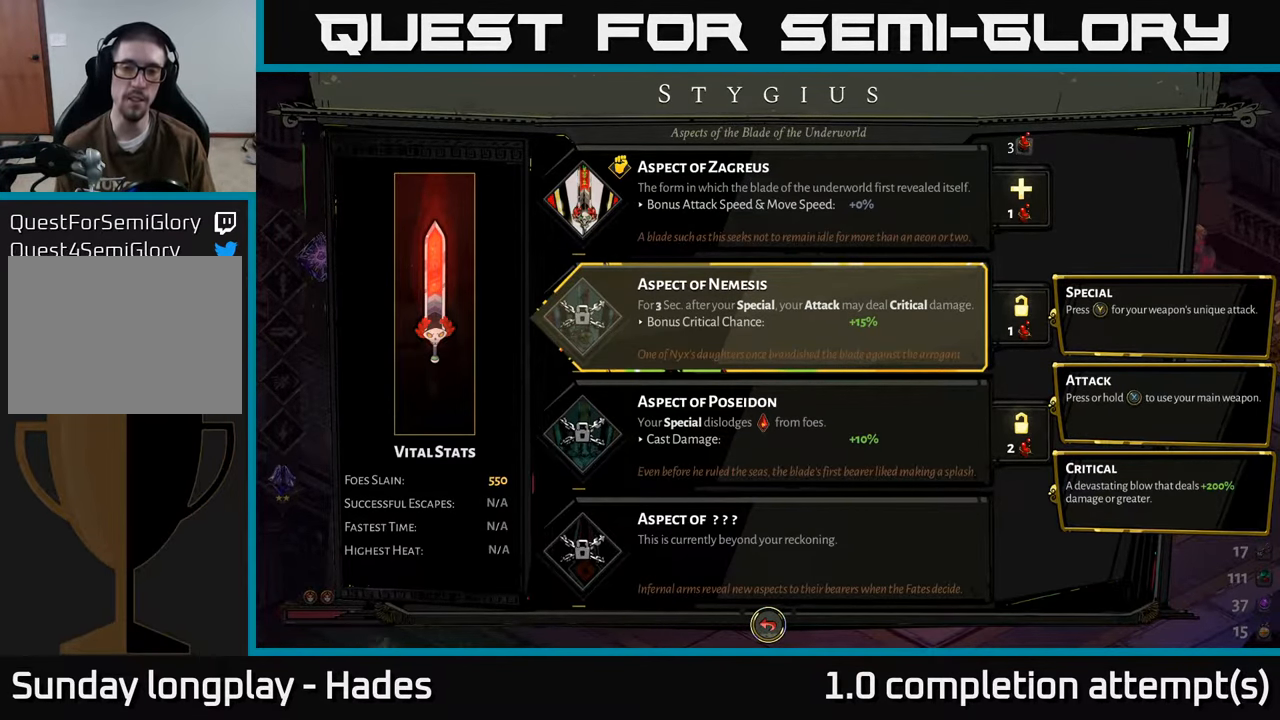
{"buttons": [], "left_stick": "center", "events": []}
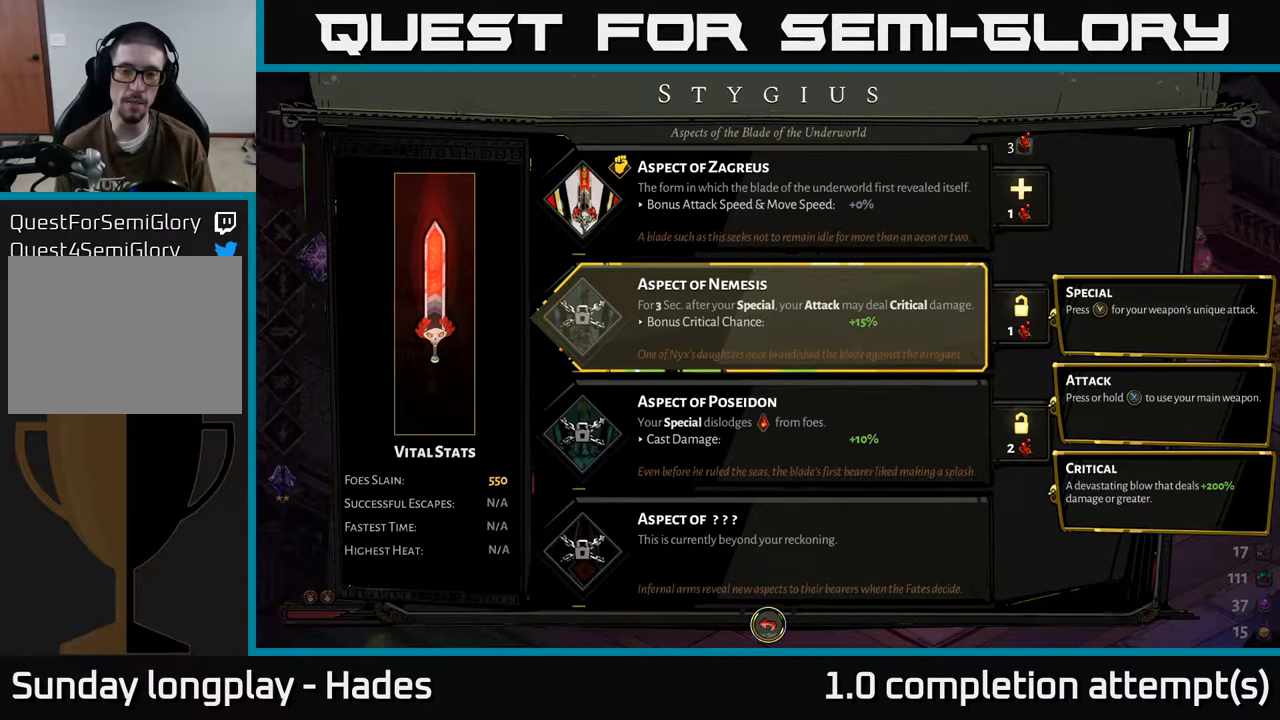
{"buttons": [], "left_stick": "center", "events": []}
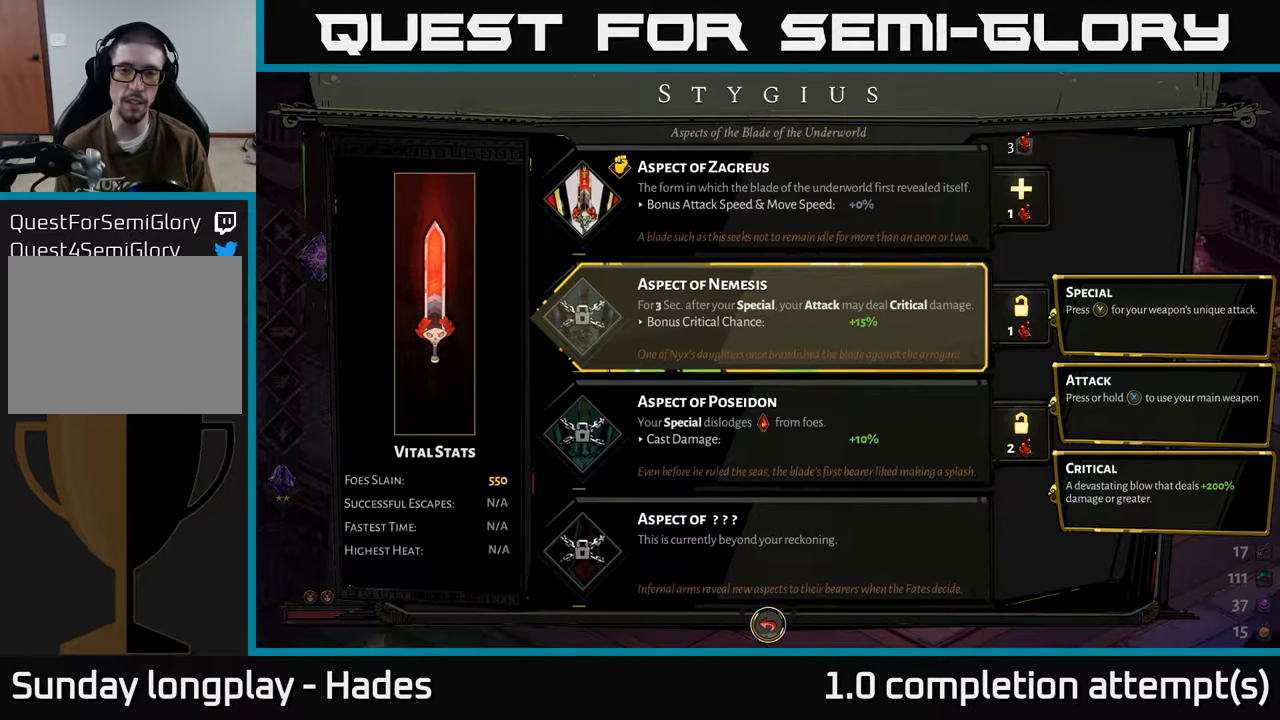
{"buttons": ["DPAD_LEFT"], "left_stick": "center", "events": [[416, "DPAD_LEFT", "down"]]}
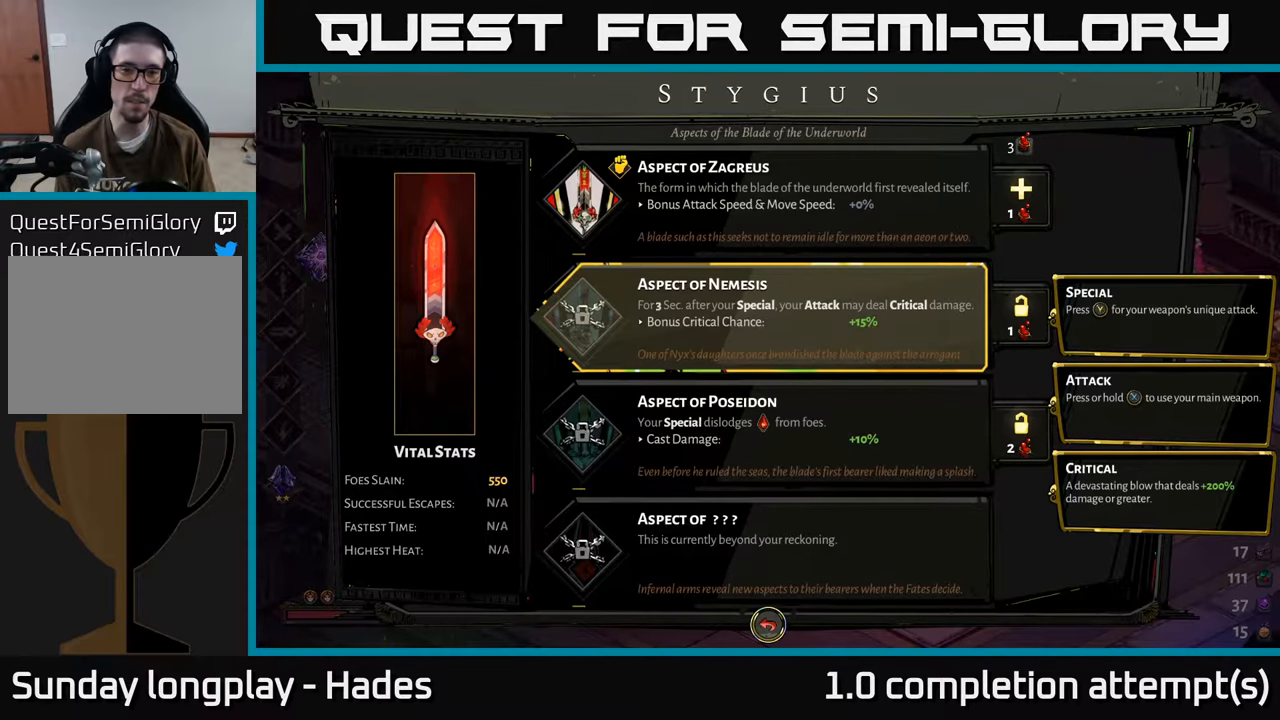
{"buttons": [], "left_stick": "center", "events": [[33, "DPAD_LEFT", "up"], [250, "DPAD_RIGHT", "down"], [350, "DPAD_RIGHT", "up"]]}
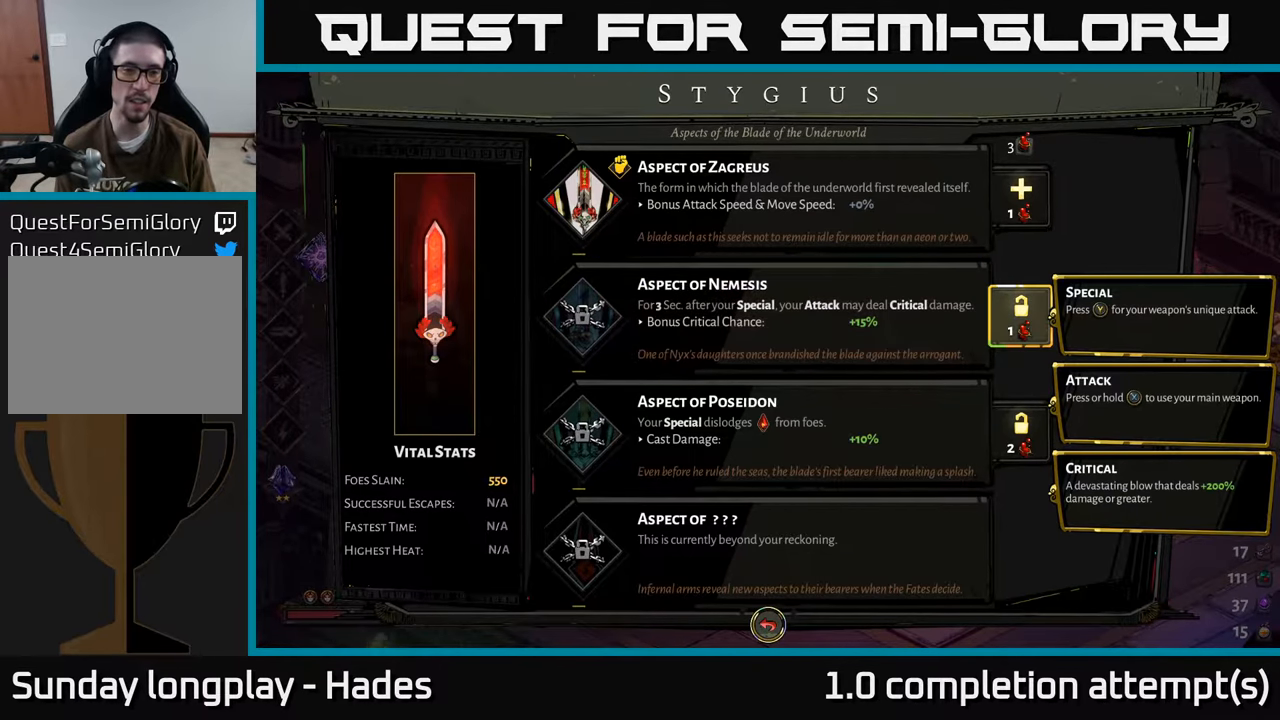
{"buttons": [], "left_stick": "center", "events": [[183, "DPAD_LEFT", "down"], [350, "DPAD_LEFT", "up"]]}
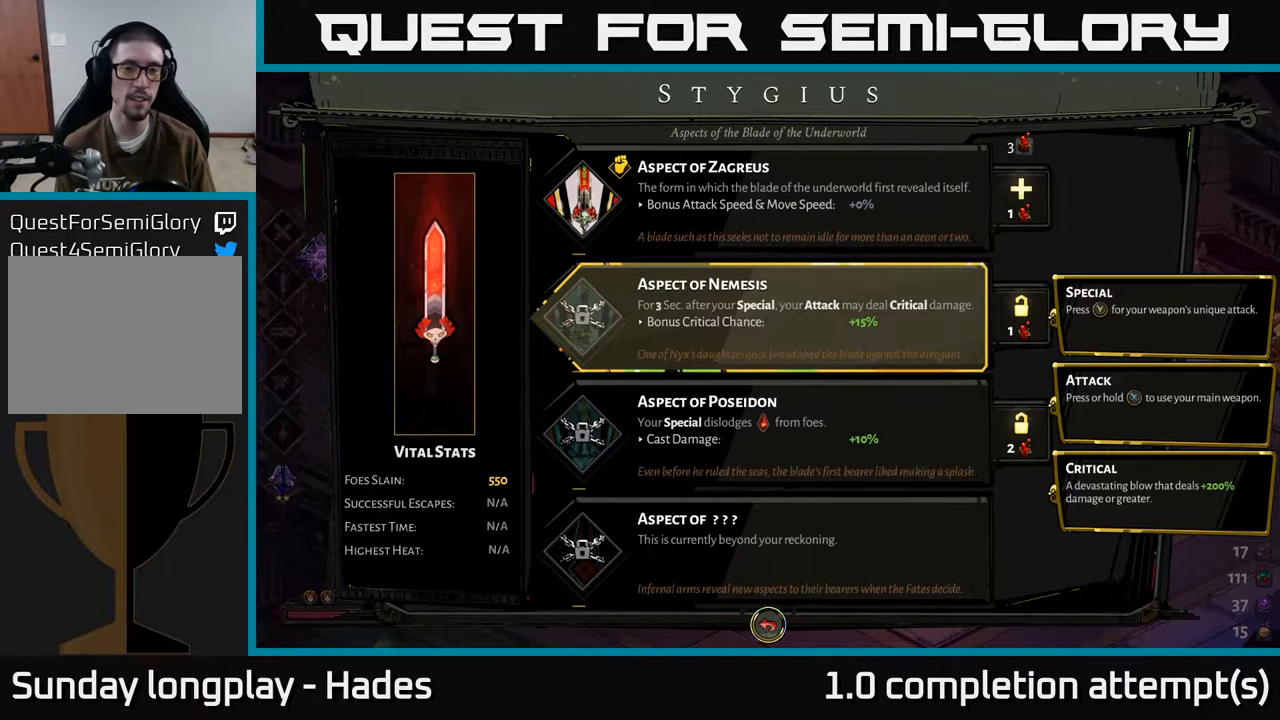
{"buttons": ["DPAD_UP"], "left_stick": "center", "events": [[83, "DPAD_DOWN", "down"], [250, "DPAD_DOWN", "up"], [433, "DPAD_UP", "down"]]}
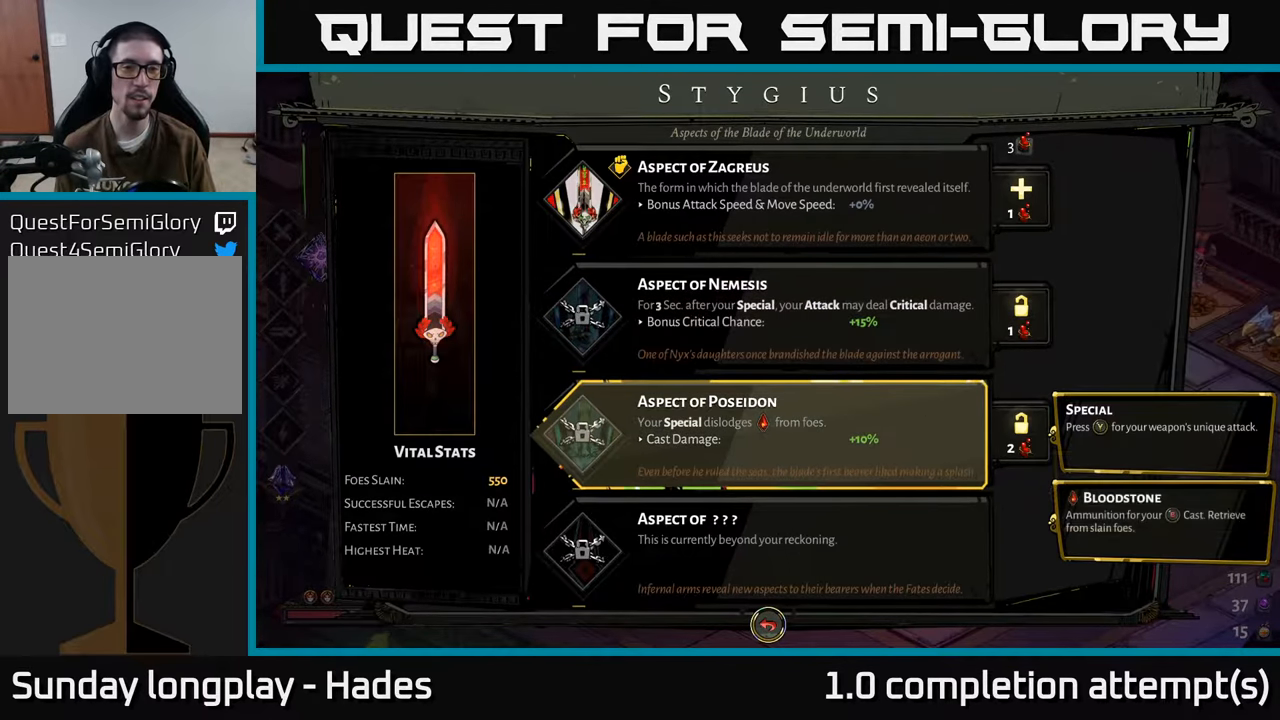
{"buttons": [], "left_stick": "center", "events": [[66, "DPAD_UP", "up"]]}